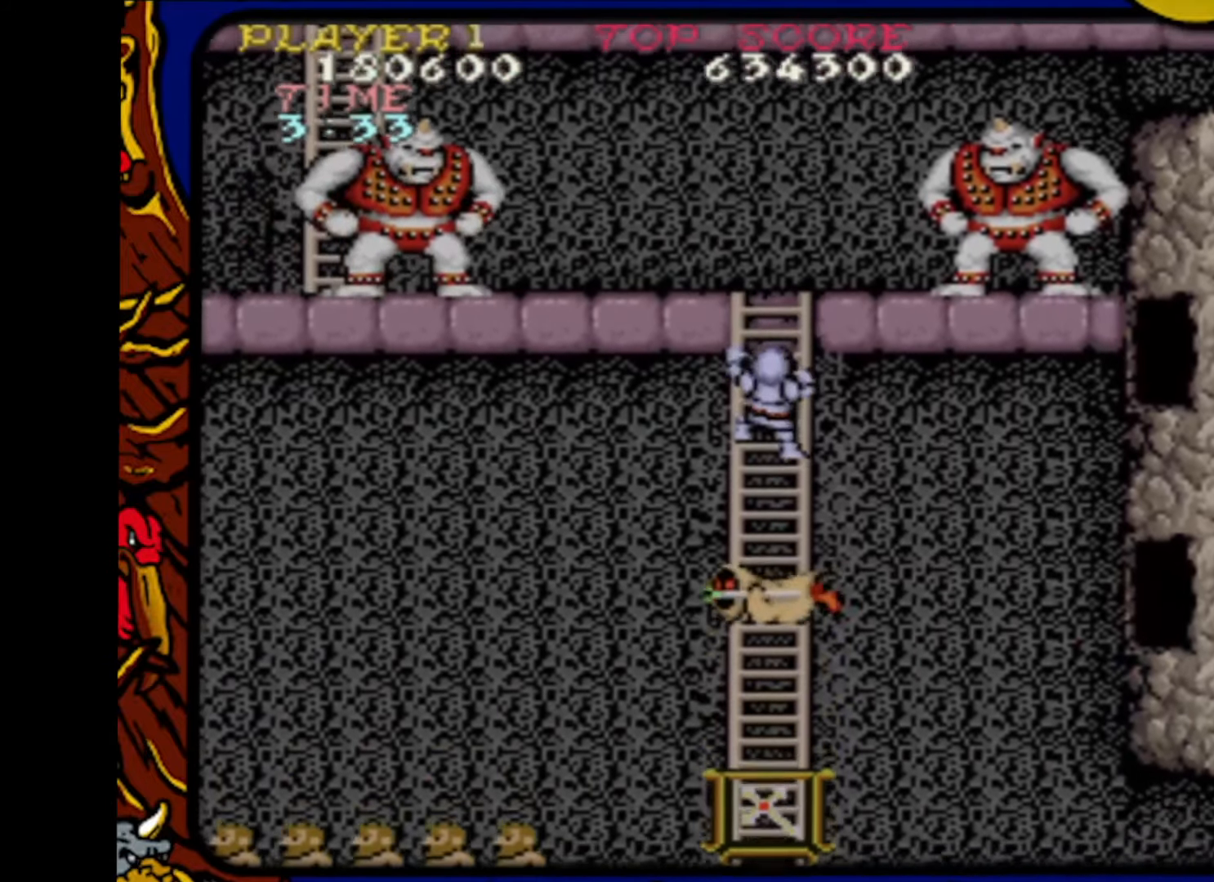
Gameplay with a controller (PlayStation layout); each line is a JSON object with the inputs held at the frame after it. "events" lists button and stick changes between this image and that frame as [ms after this image, input, new state], when the widget could be followed in between. Not read: L1 L2 L3 R1 R2 R3 SELECT START.
{"buttons": ["DPAD_DOWN"], "events": [[17, "DPAD_DOWN", "down"]]}
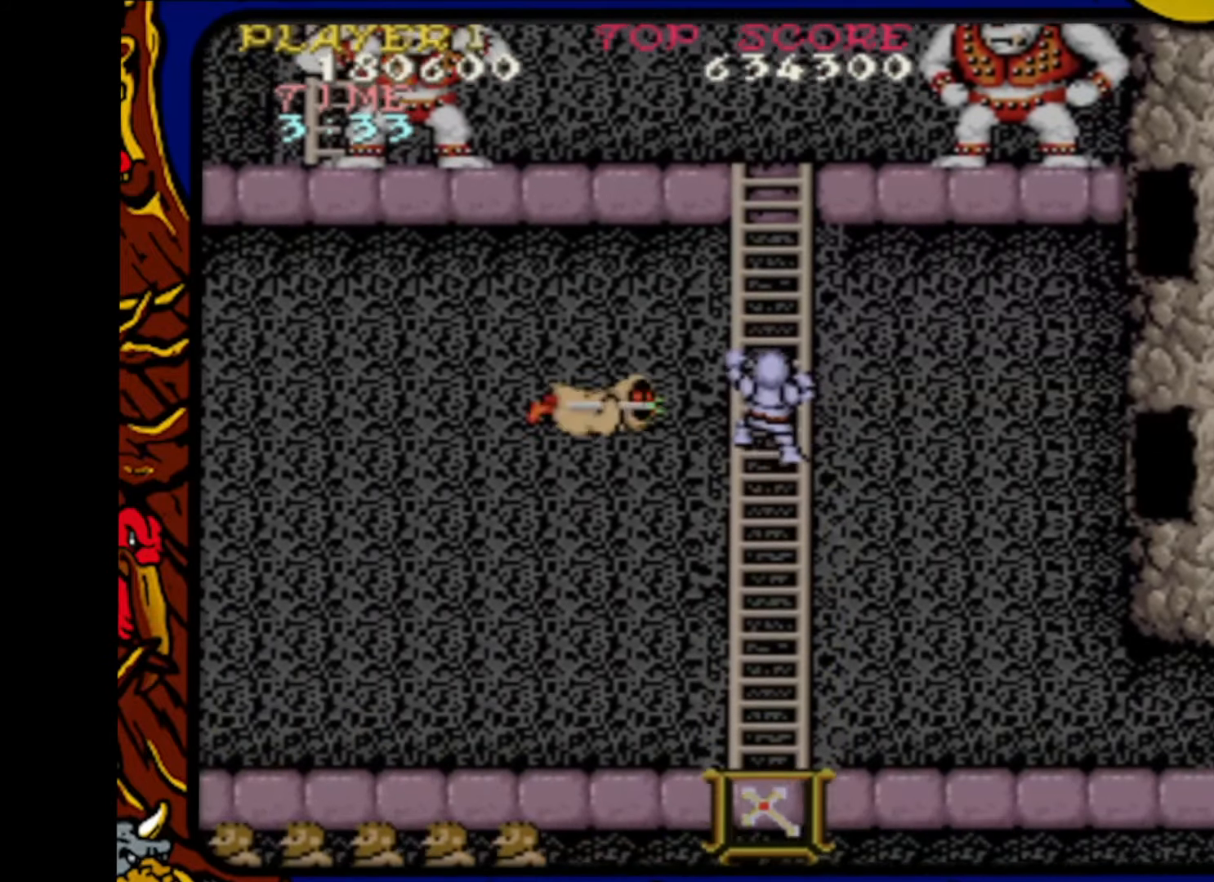
{"buttons": ["DPAD_DOWN"], "events": []}
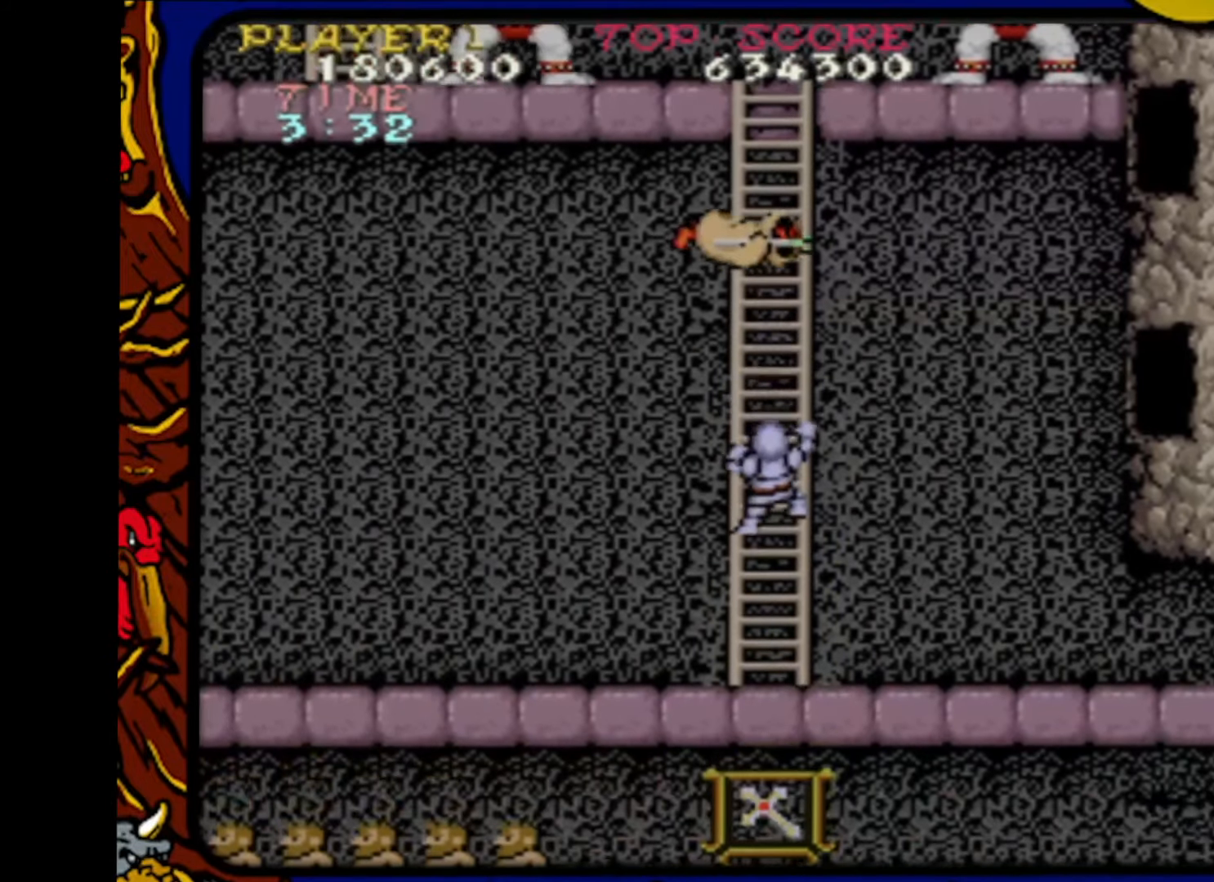
{"buttons": ["DPAD_DOWN"], "events": []}
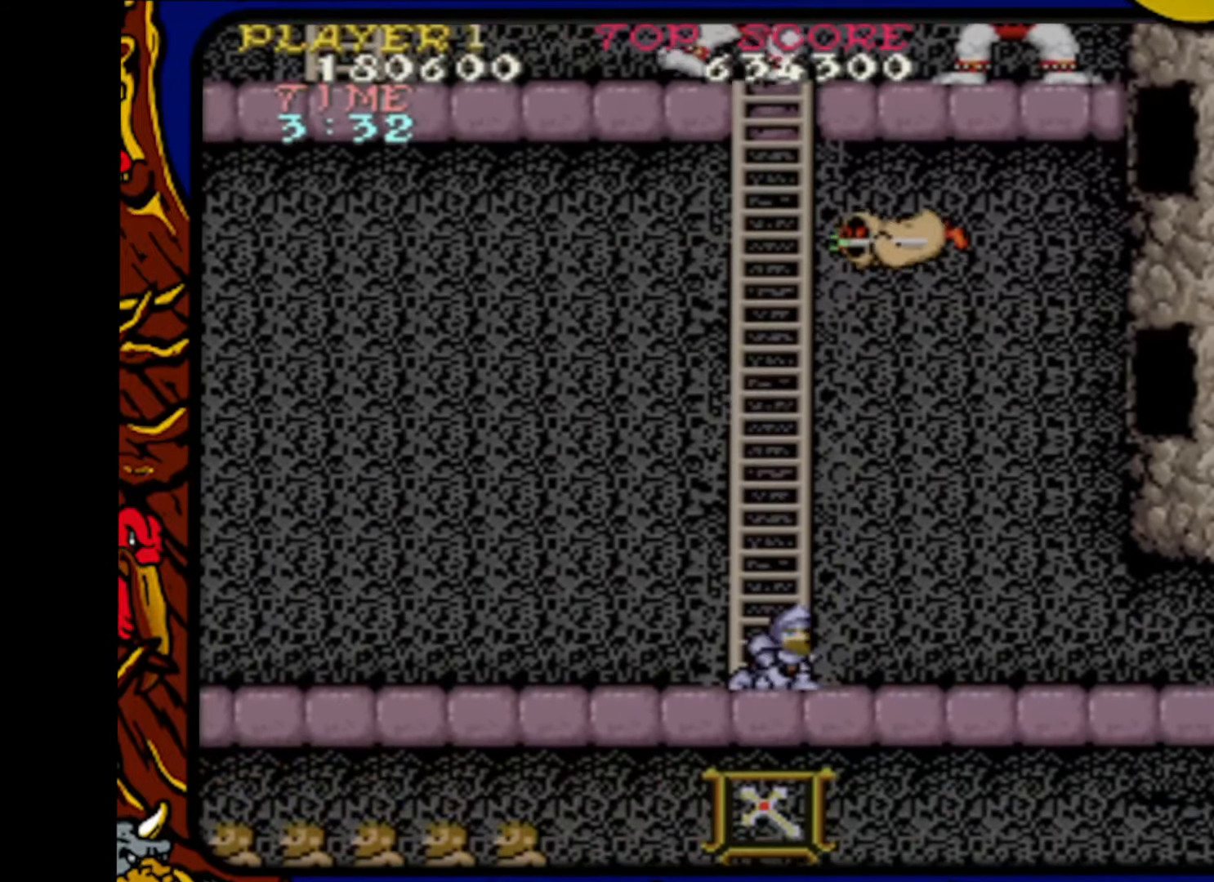
{"buttons": ["DPAD_LEFT"], "events": [[50, "DPAD_DOWN", "up"], [50, "DPAD_LEFT", "down"]]}
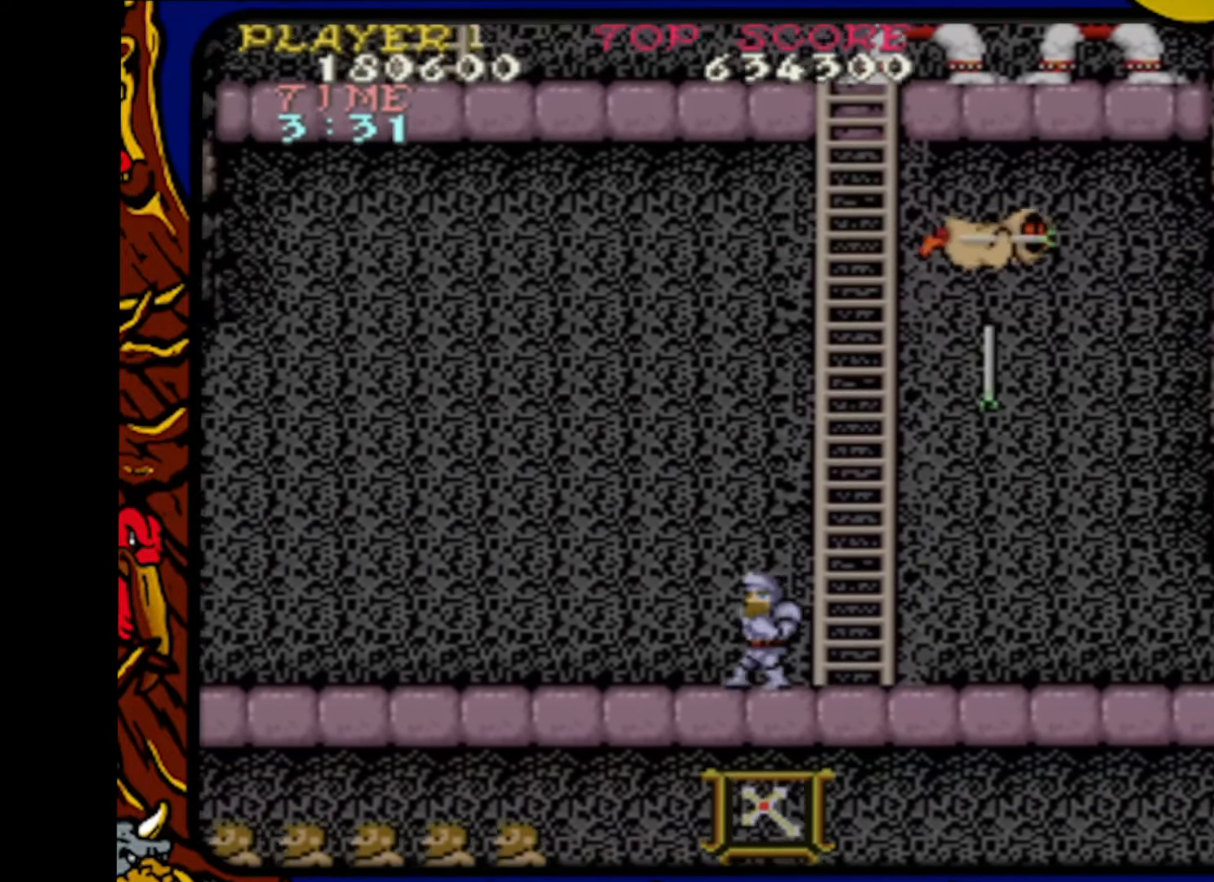
{"buttons": ["DPAD_LEFT"], "events": []}
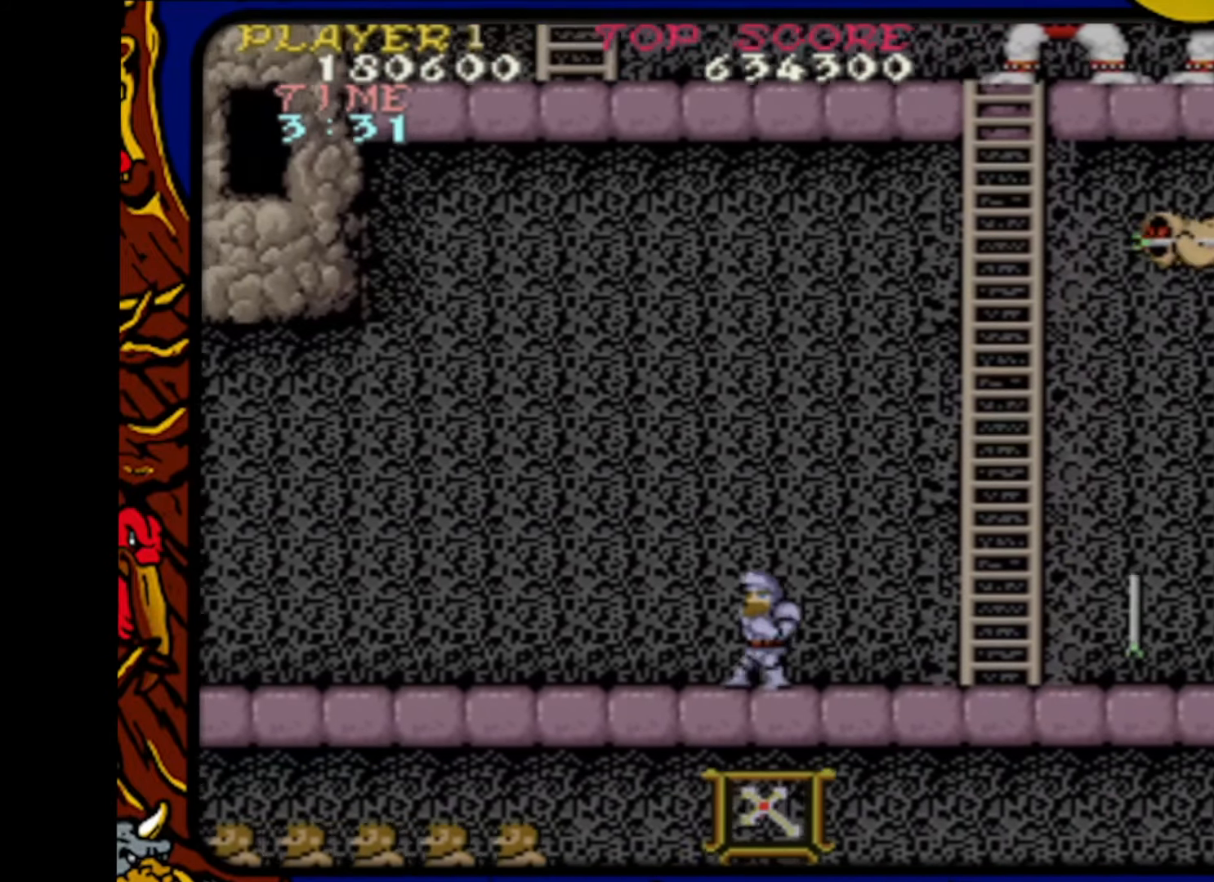
{"buttons": ["DPAD_LEFT"], "events": []}
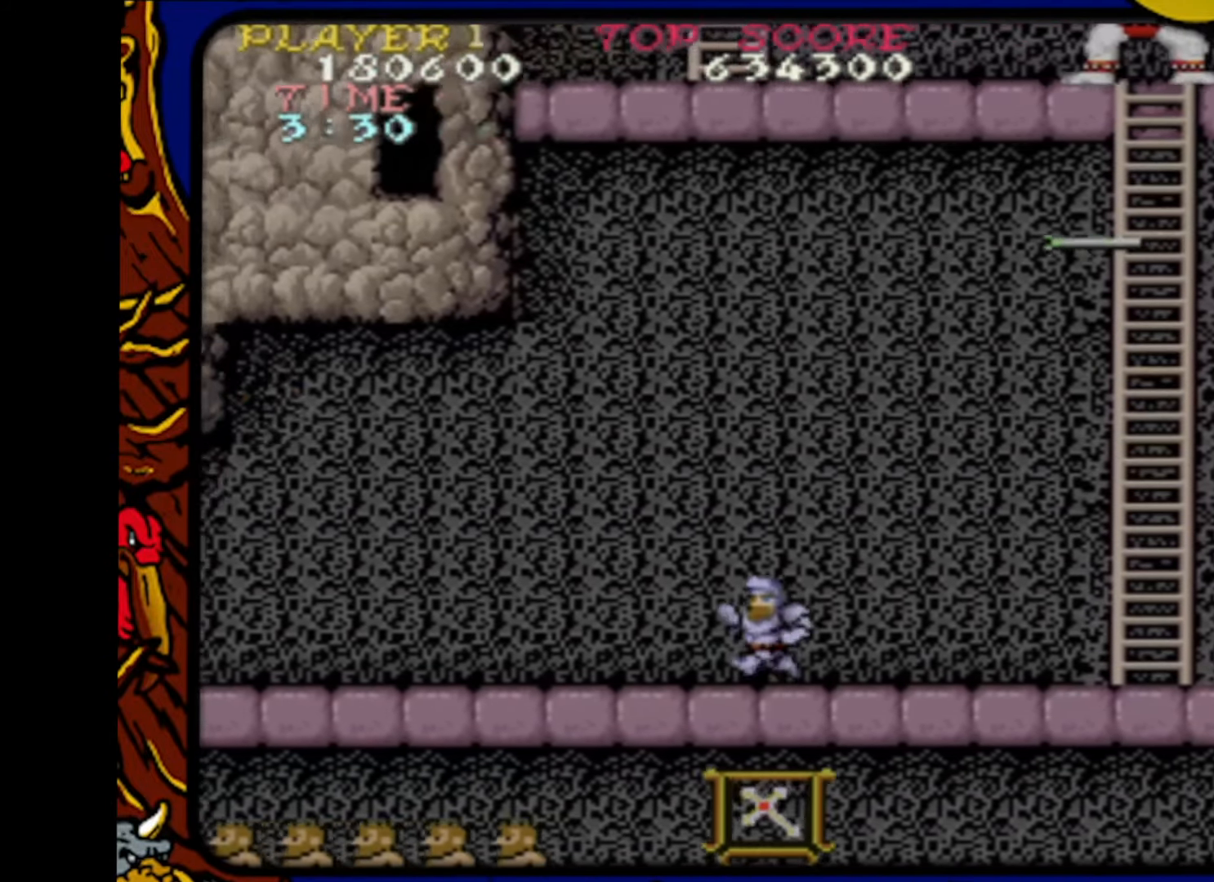
{"buttons": ["DPAD_LEFT"], "events": []}
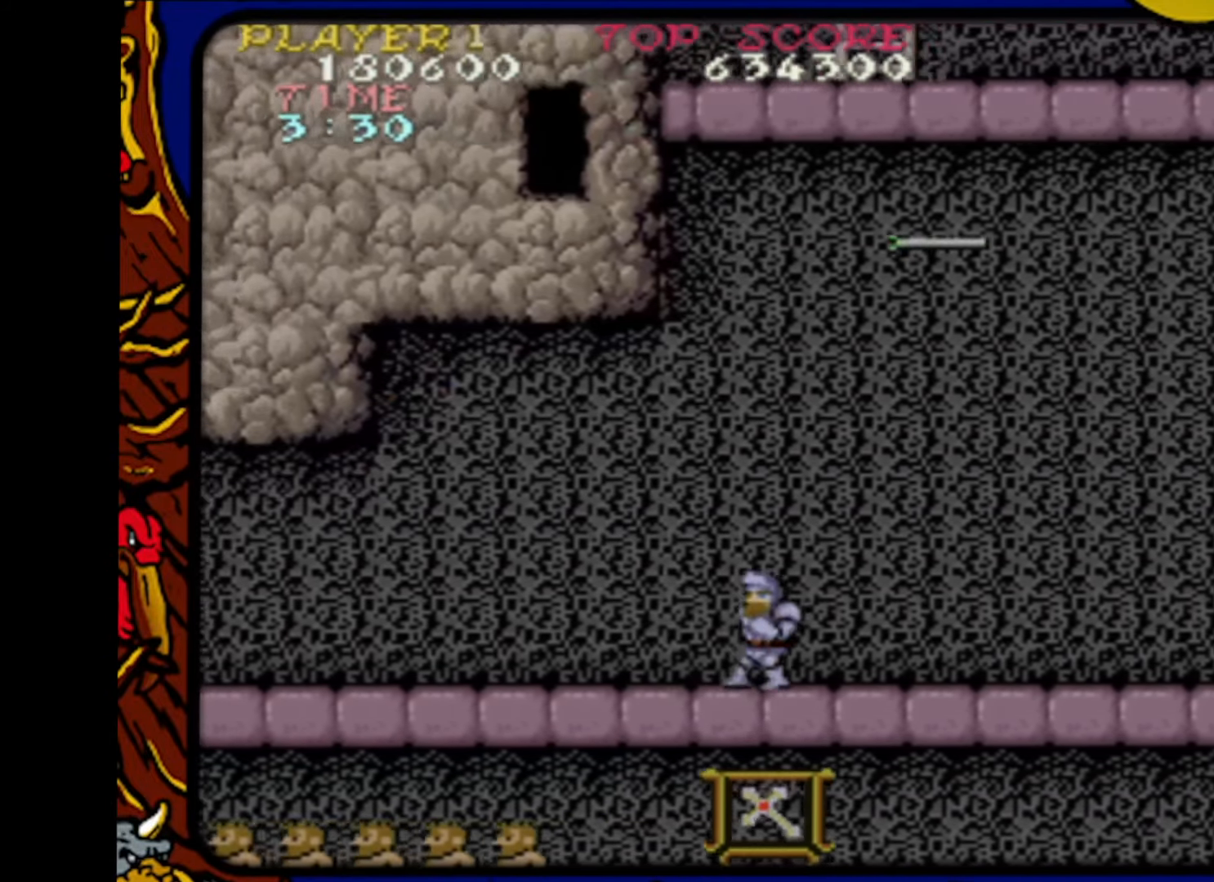
{"buttons": ["DPAD_LEFT"], "events": []}
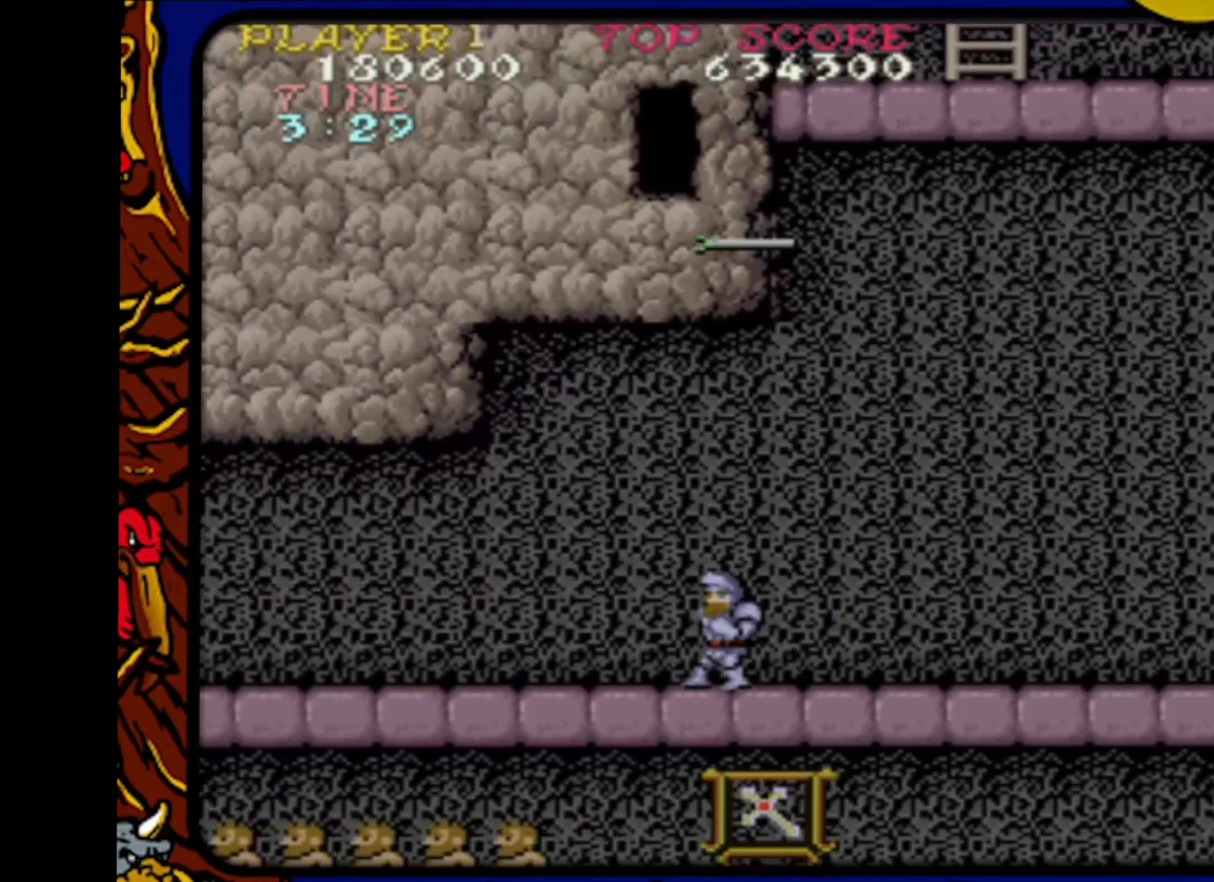
{"buttons": [], "events": [[367, "DPAD_LEFT", "up"]]}
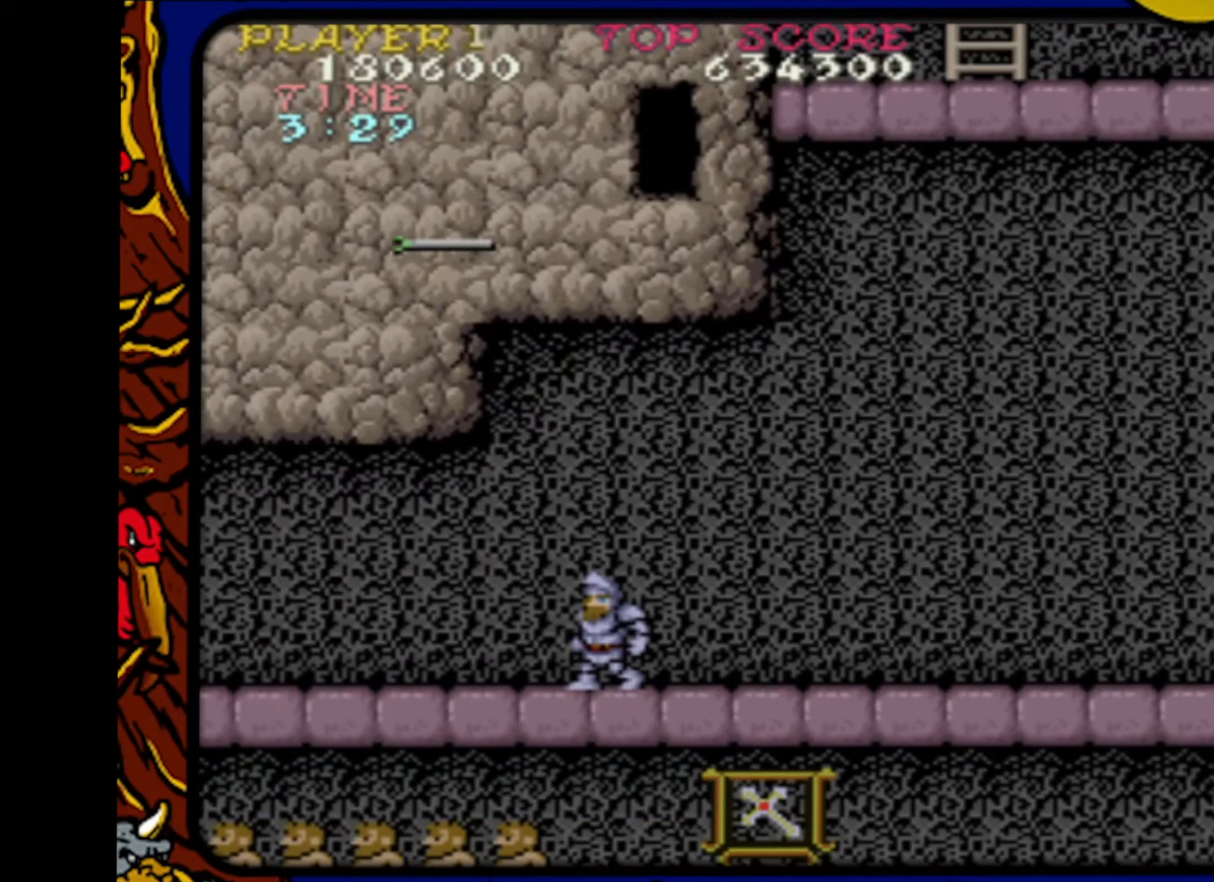
{"buttons": ["DPAD_LEFT"], "events": [[450, "DPAD_LEFT", "down"]]}
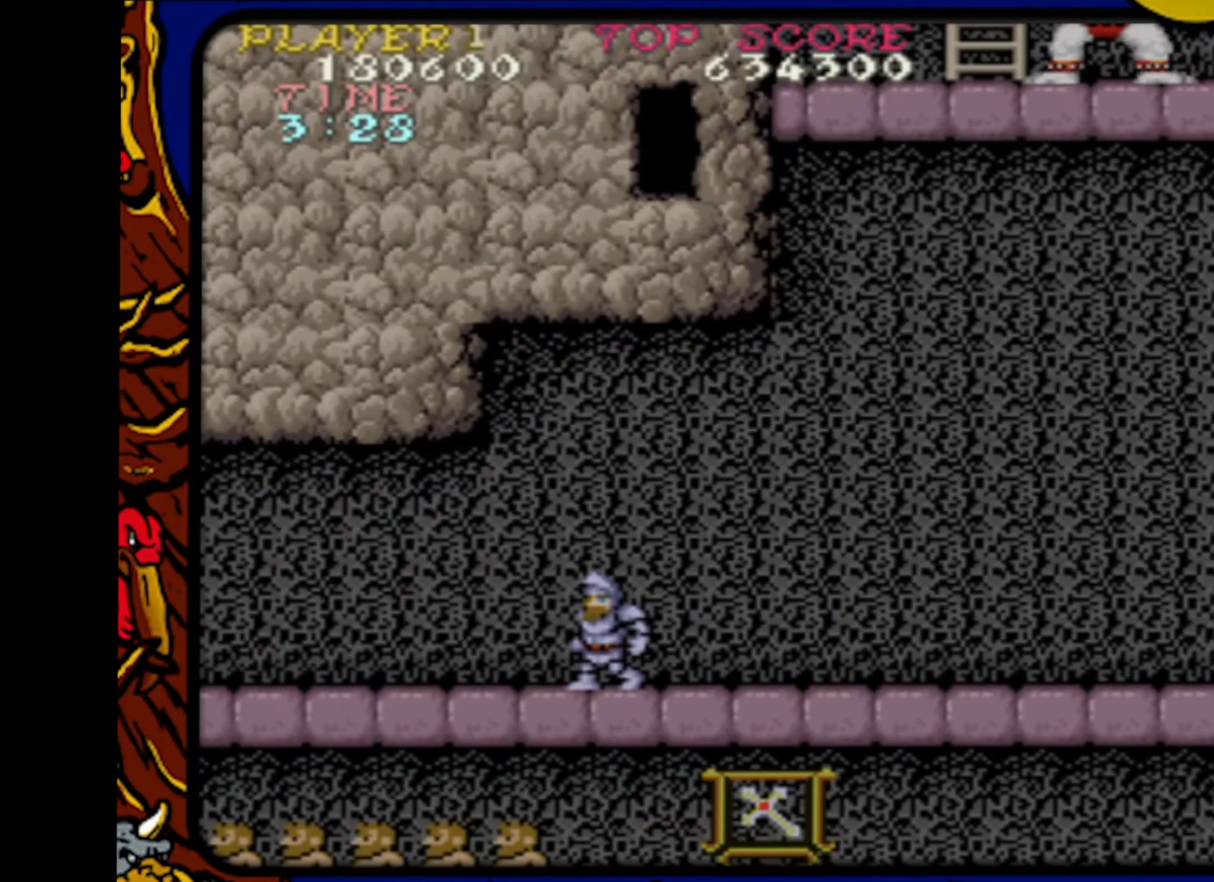
{"buttons": [], "events": [[33, "DPAD_LEFT", "up"]]}
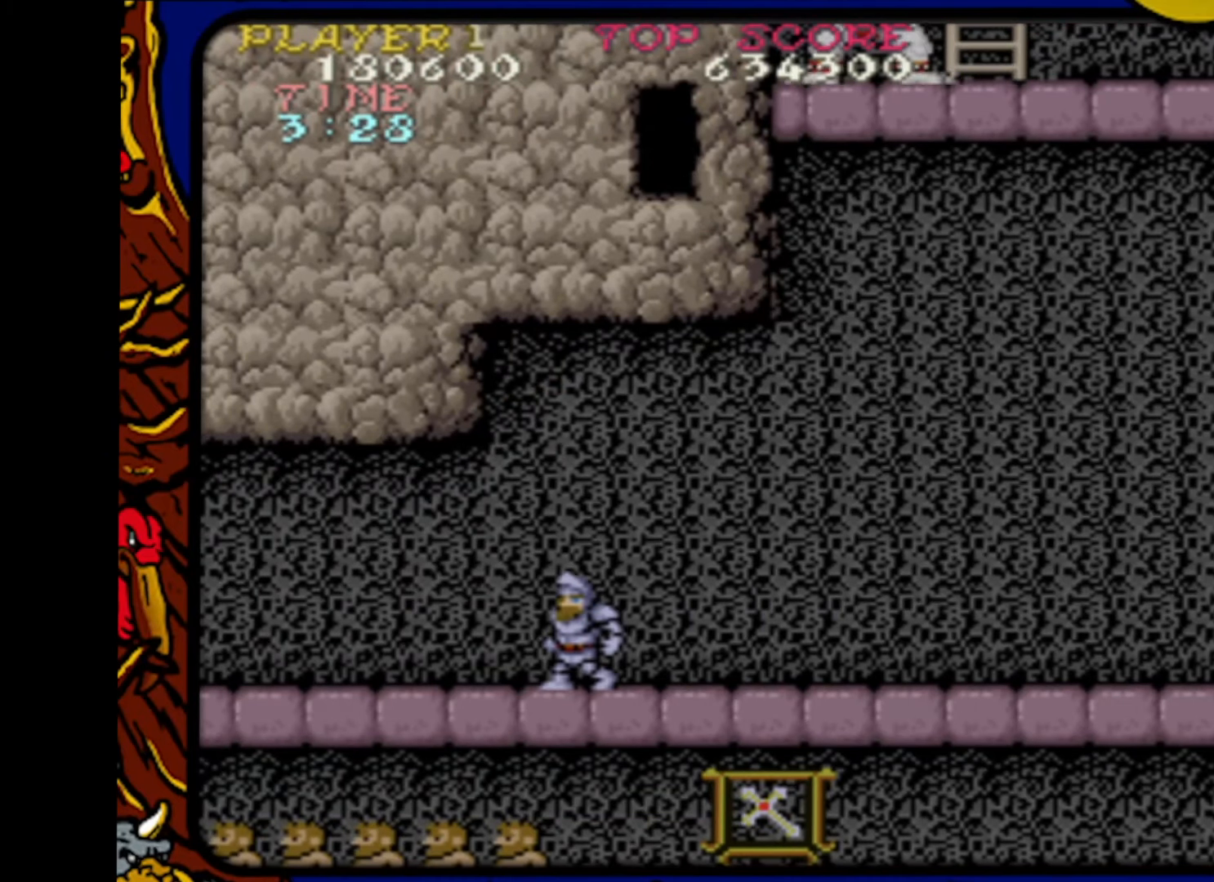
{"buttons": ["SQUARE"], "events": [[467, "SQUARE", "down"]]}
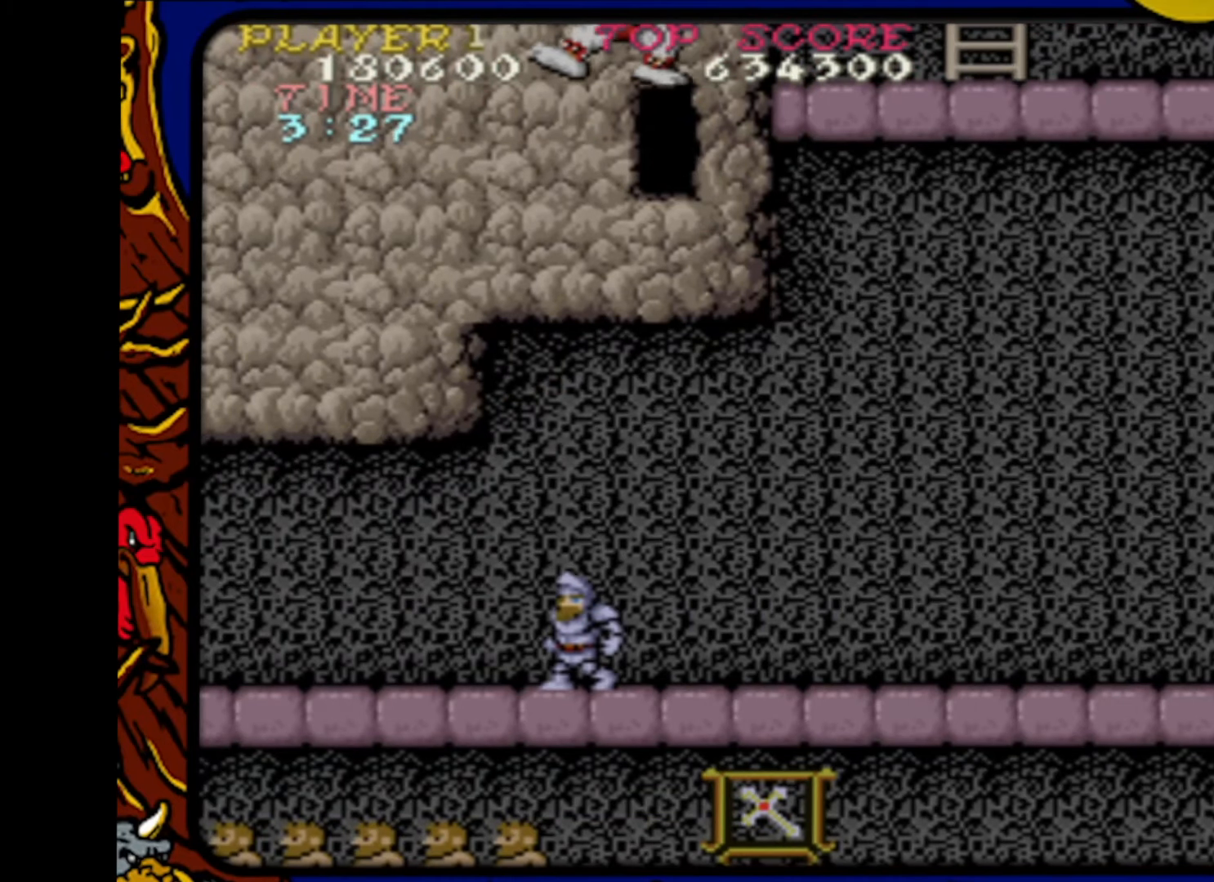
{"buttons": [], "events": [[50, "SQUARE", "up"]]}
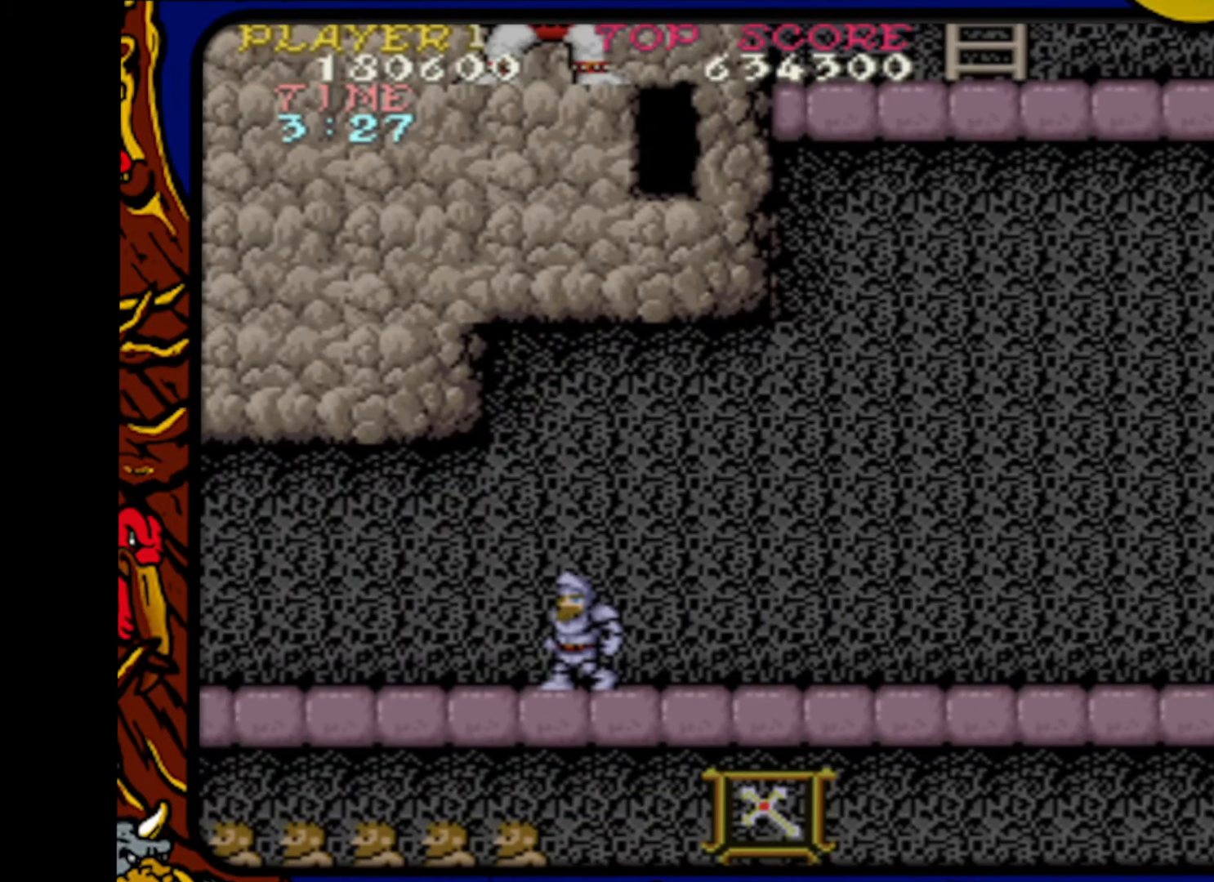
{"buttons": [], "events": [[200, "SQUARE", "down"], [283, "SQUARE", "up"]]}
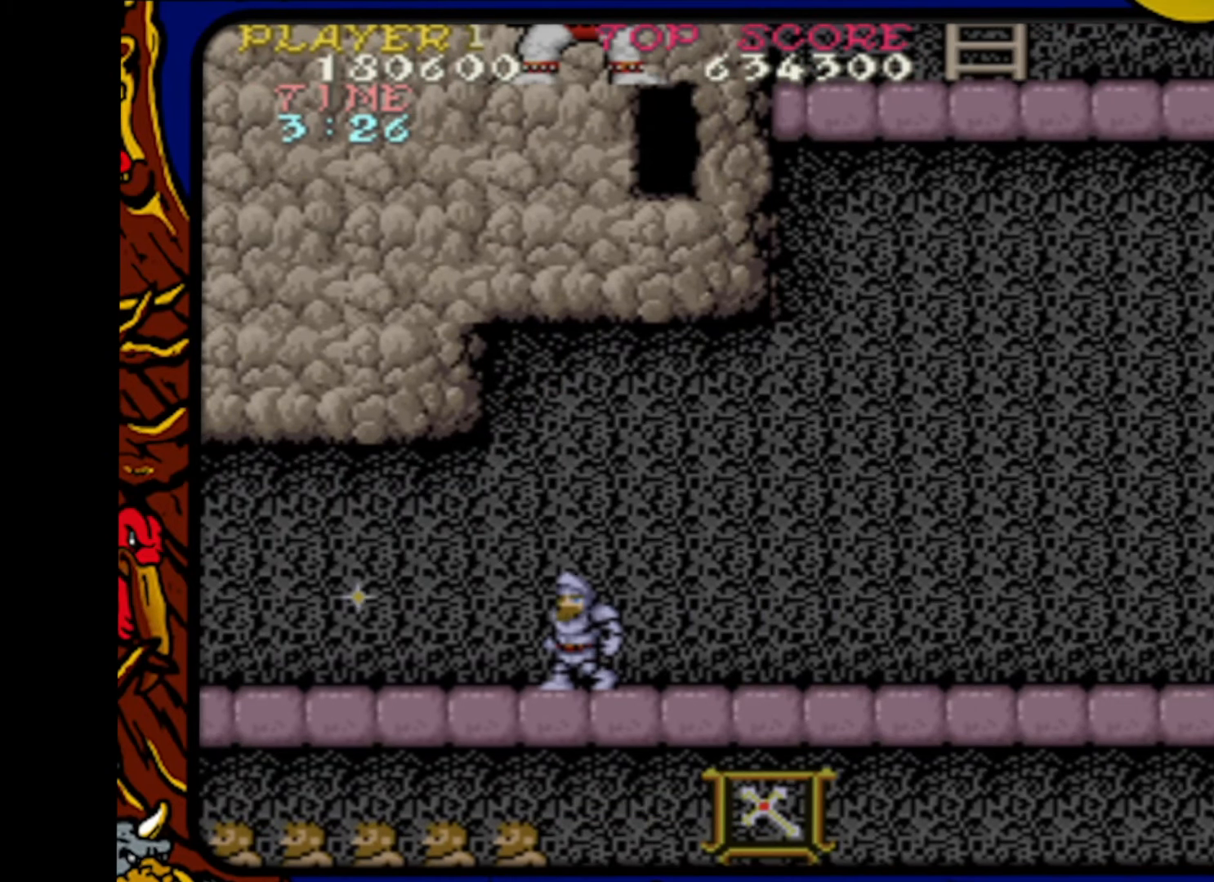
{"buttons": [], "events": [[200, "DPAD_LEFT", "down"], [283, "DPAD_LEFT", "up"], [383, "SQUARE", "down"], [483, "SQUARE", "up"]]}
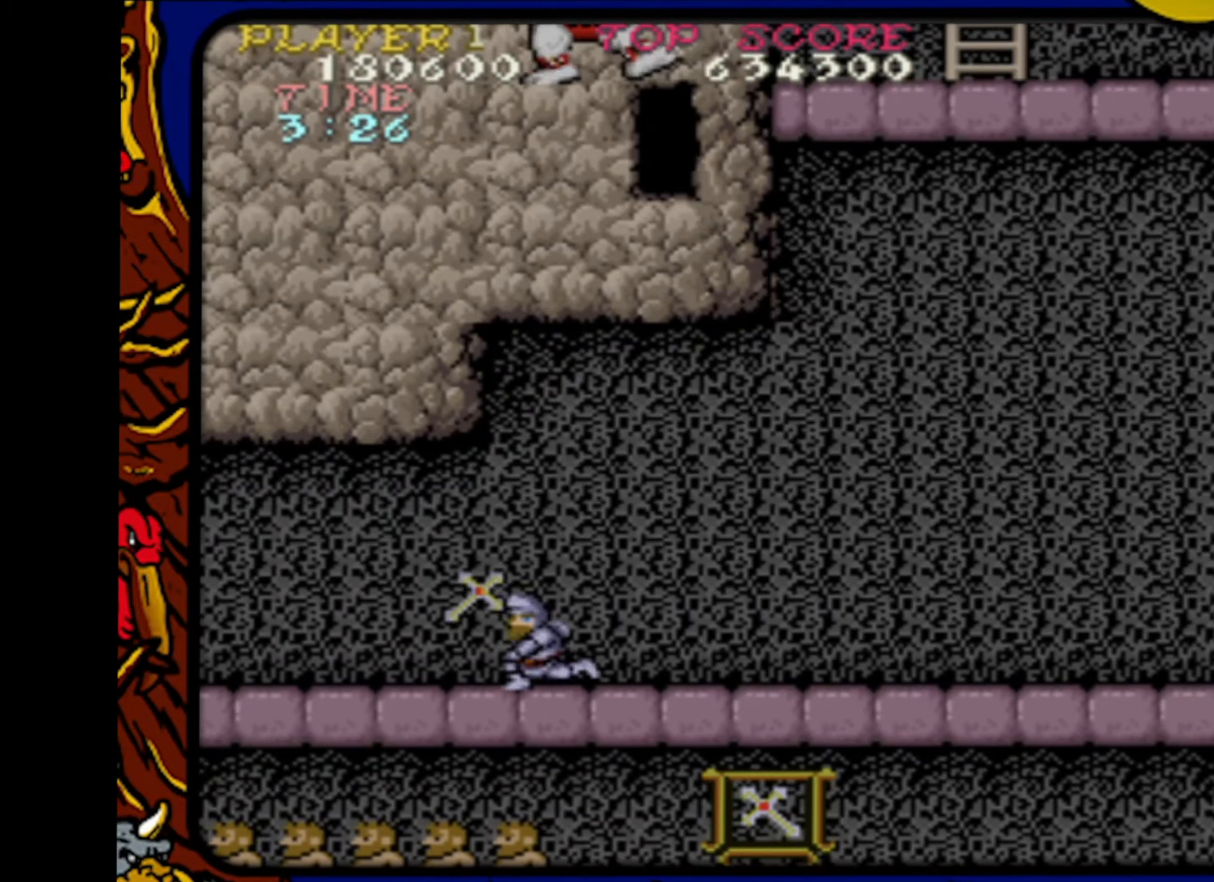
{"buttons": ["DPAD_RIGHT"], "events": [[400, "DPAD_RIGHT", "down"]]}
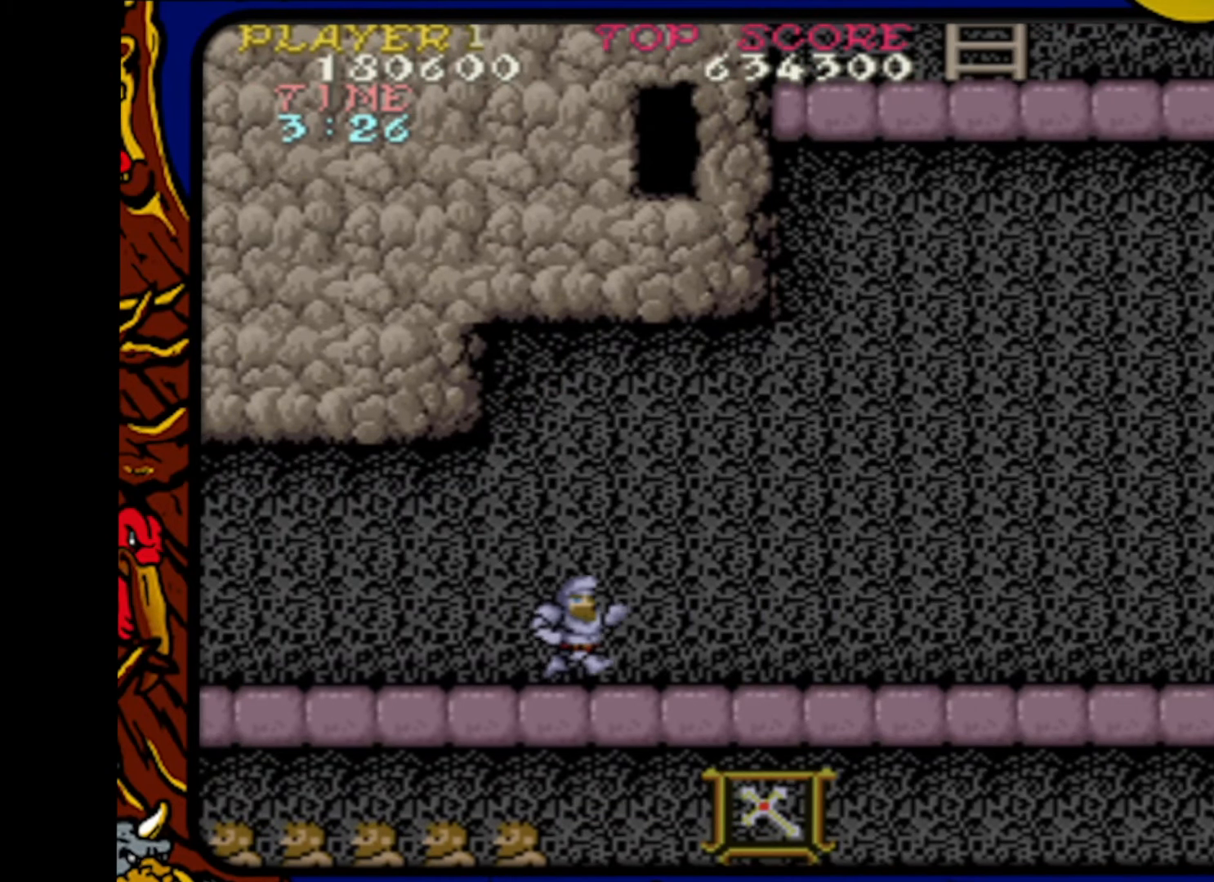
{"buttons": ["DPAD_RIGHT"], "events": []}
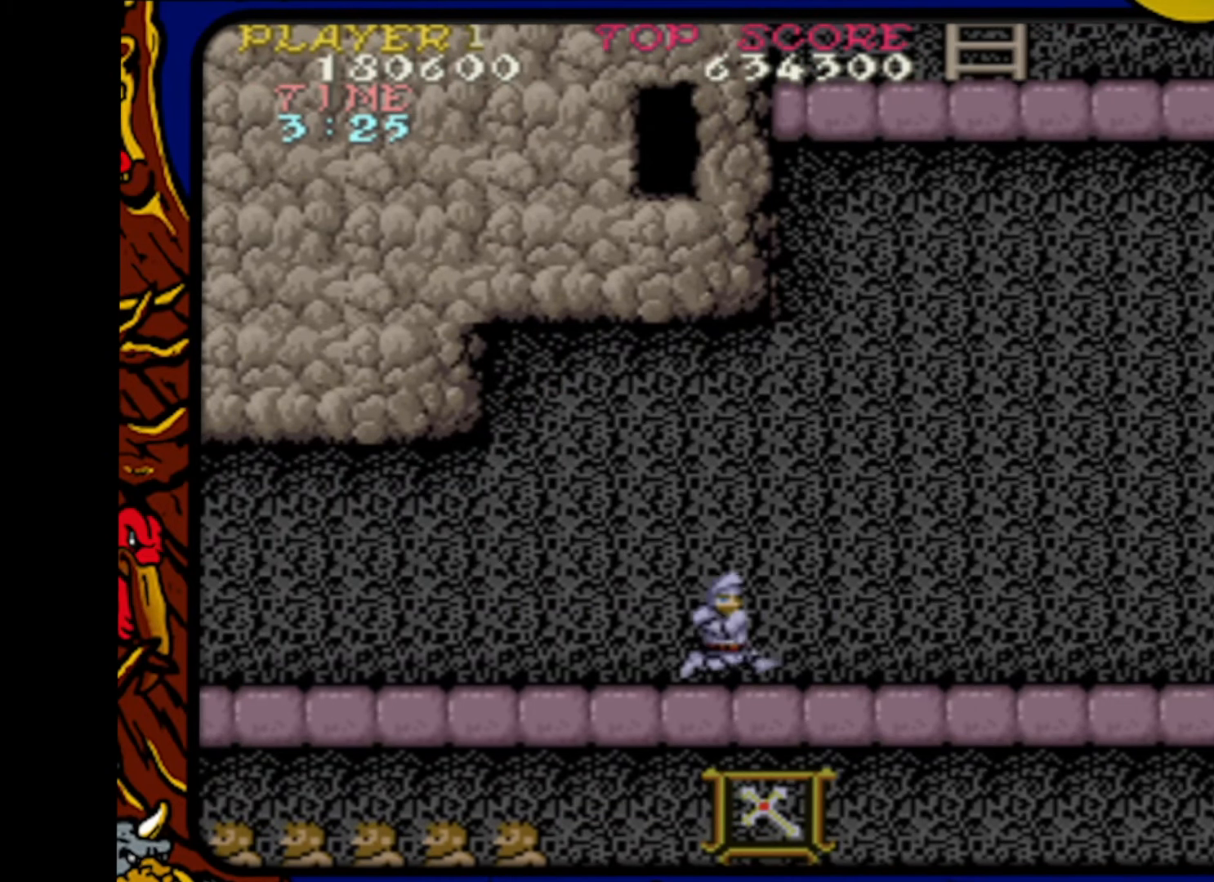
{"buttons": ["DPAD_RIGHT"], "events": []}
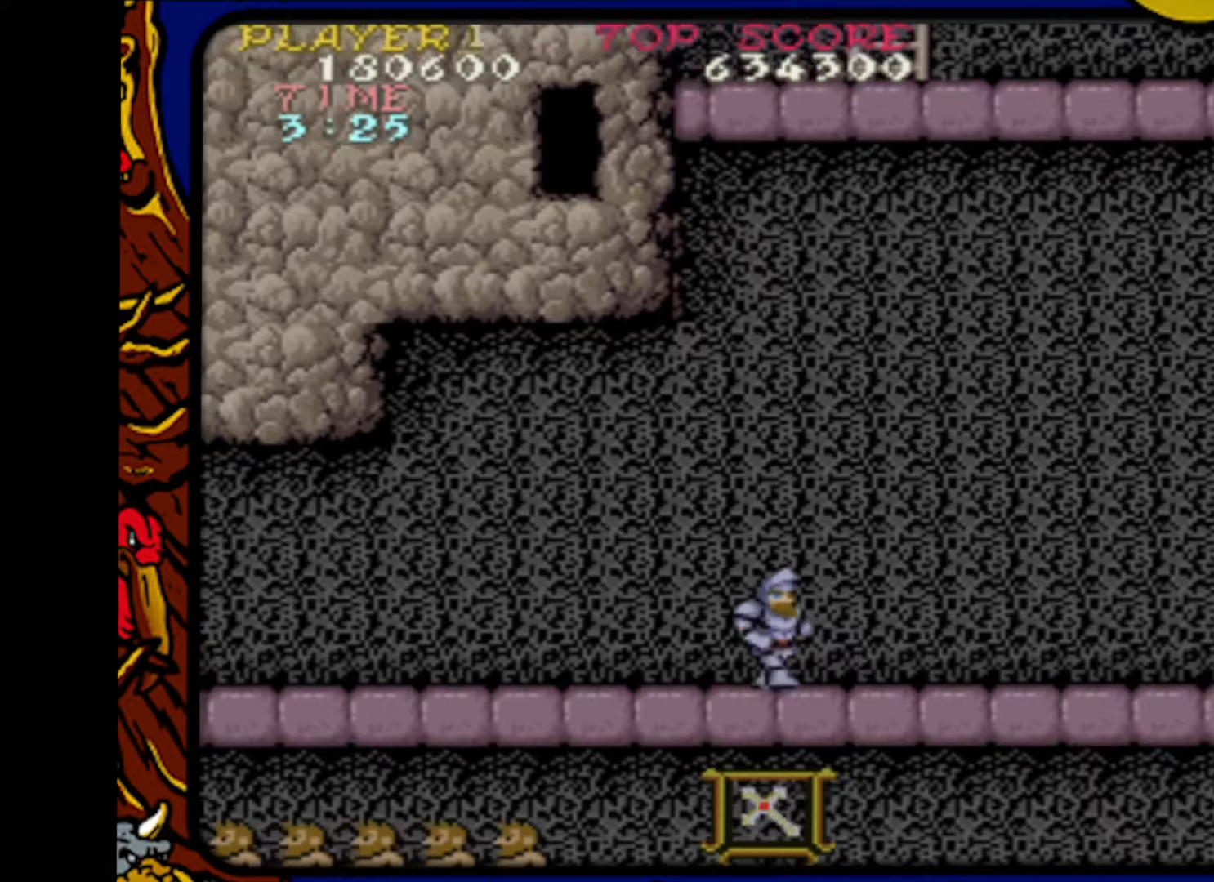
{"buttons": ["DPAD_RIGHT"], "events": []}
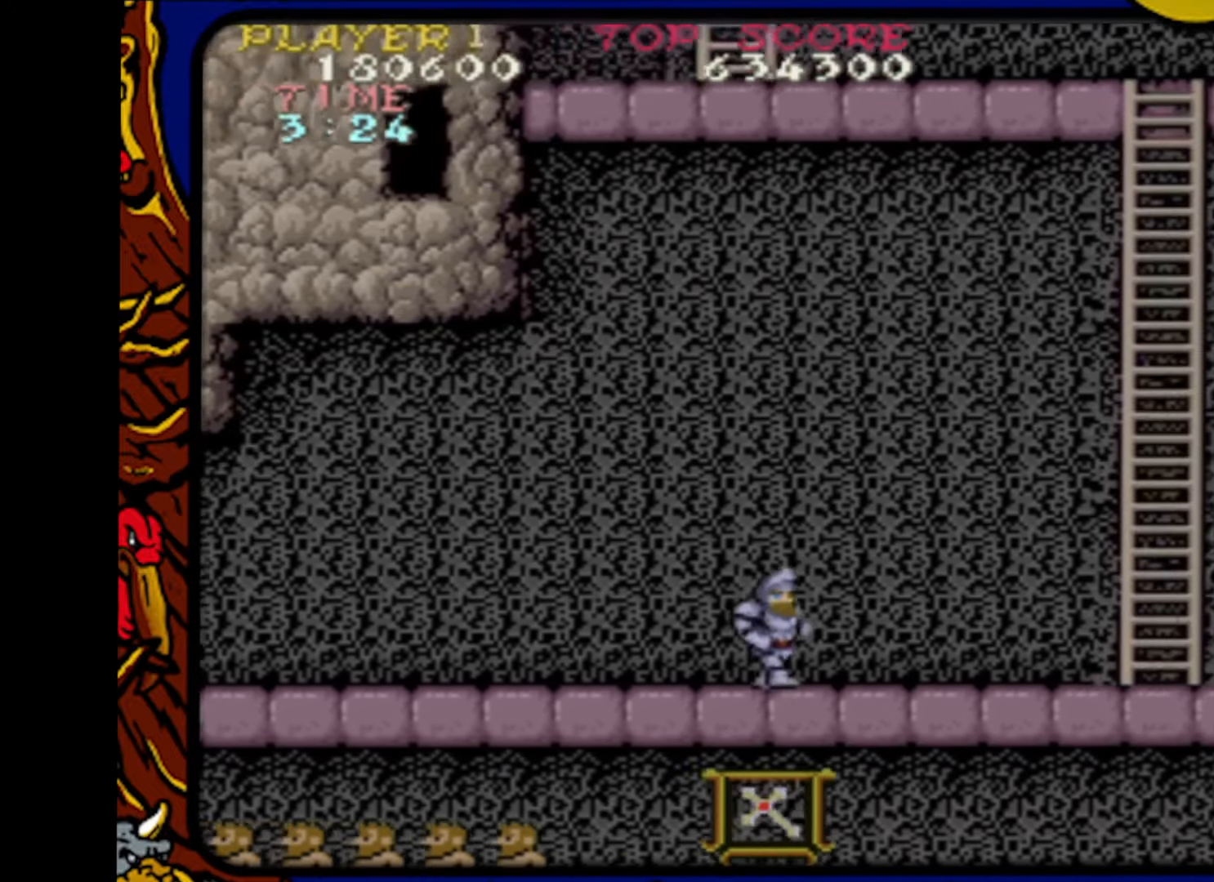
{"buttons": ["DPAD_RIGHT"], "events": []}
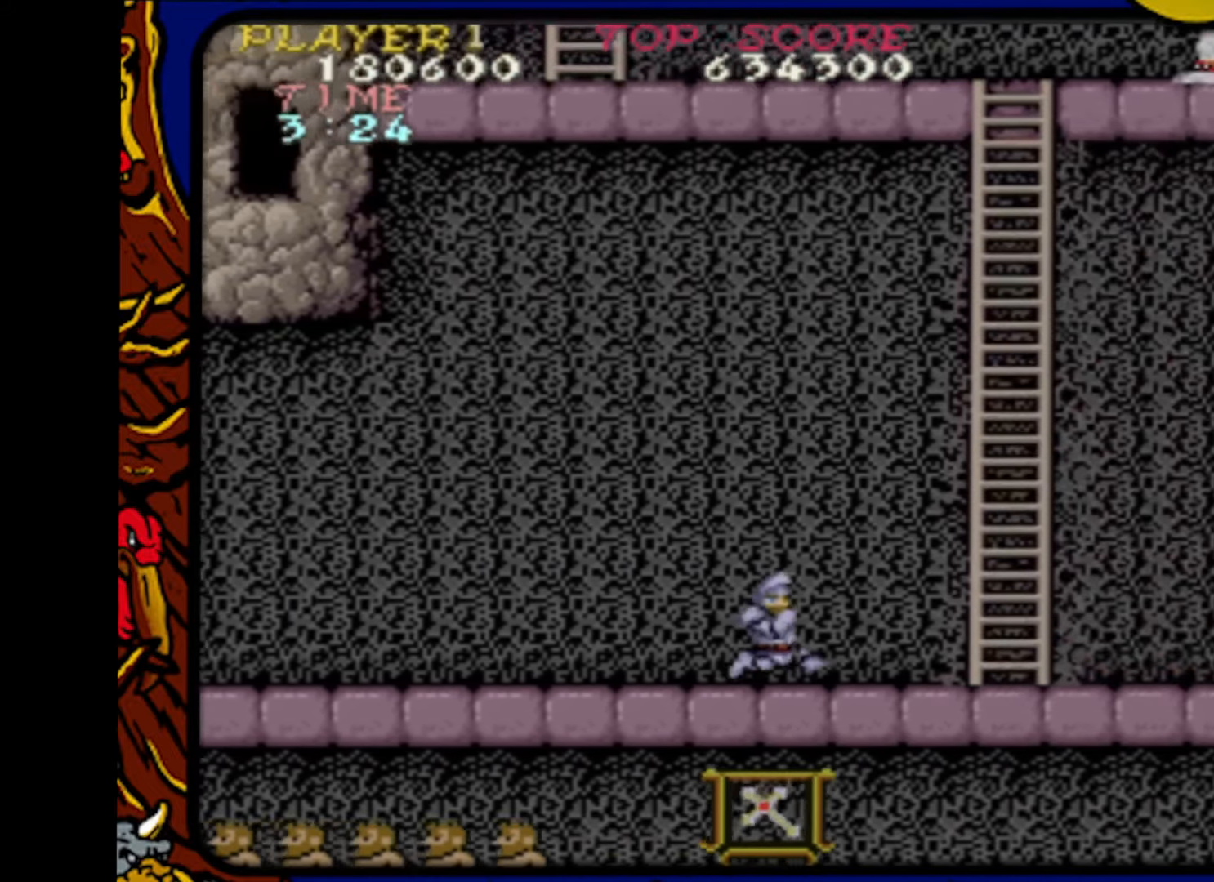
{"buttons": ["DPAD_RIGHT"], "events": []}
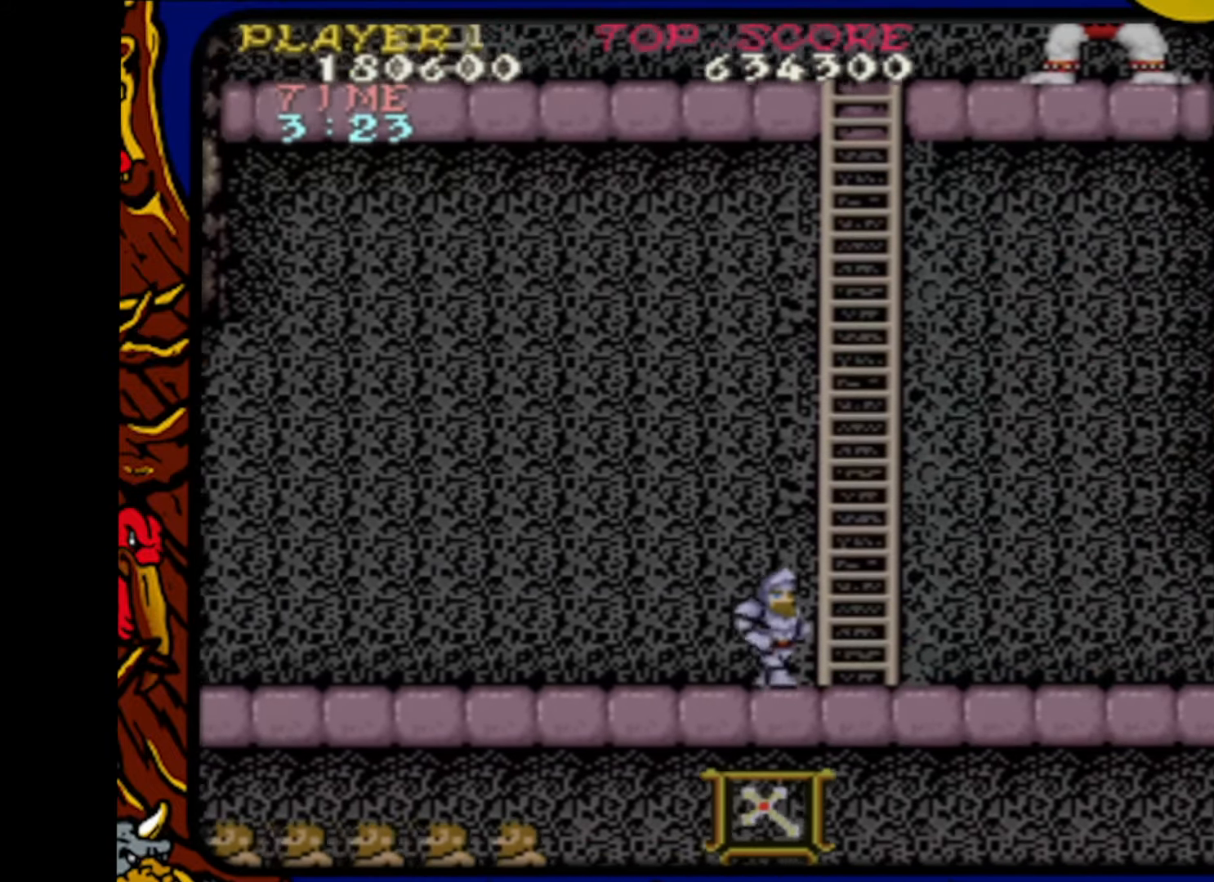
{"buttons": ["DPAD_UP"], "events": [[100, "DPAD_UP", "down"], [133, "DPAD_RIGHT", "up"]]}
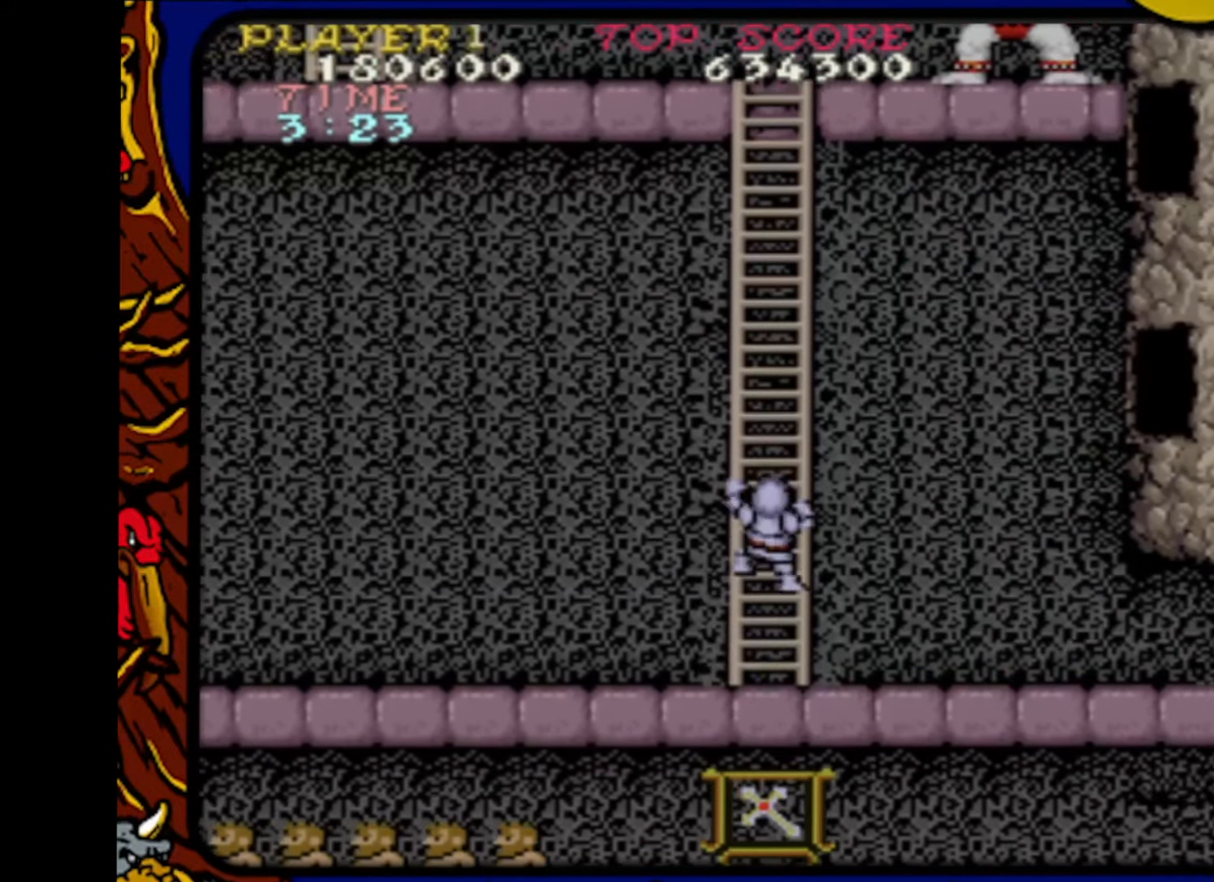
{"buttons": ["DPAD_UP"], "events": []}
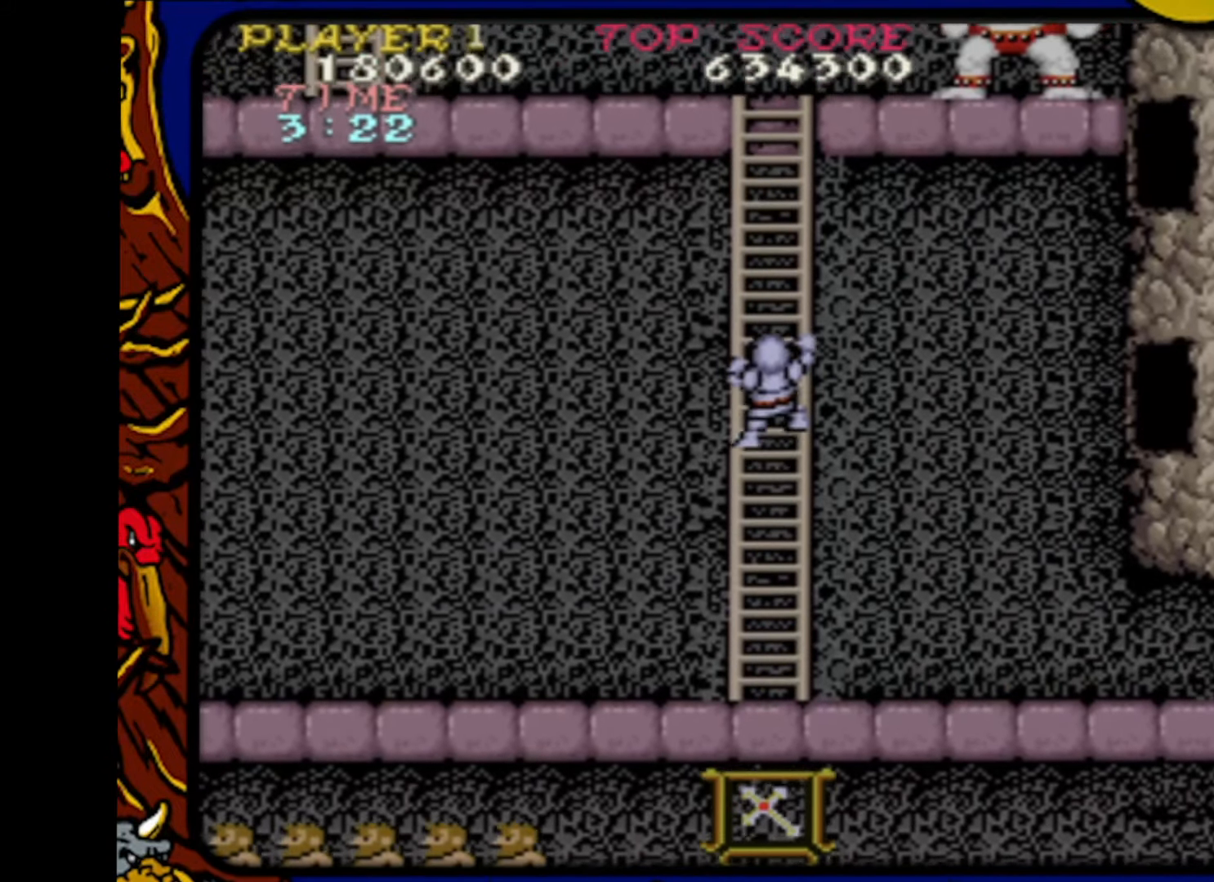
{"buttons": ["DPAD_UP"], "events": []}
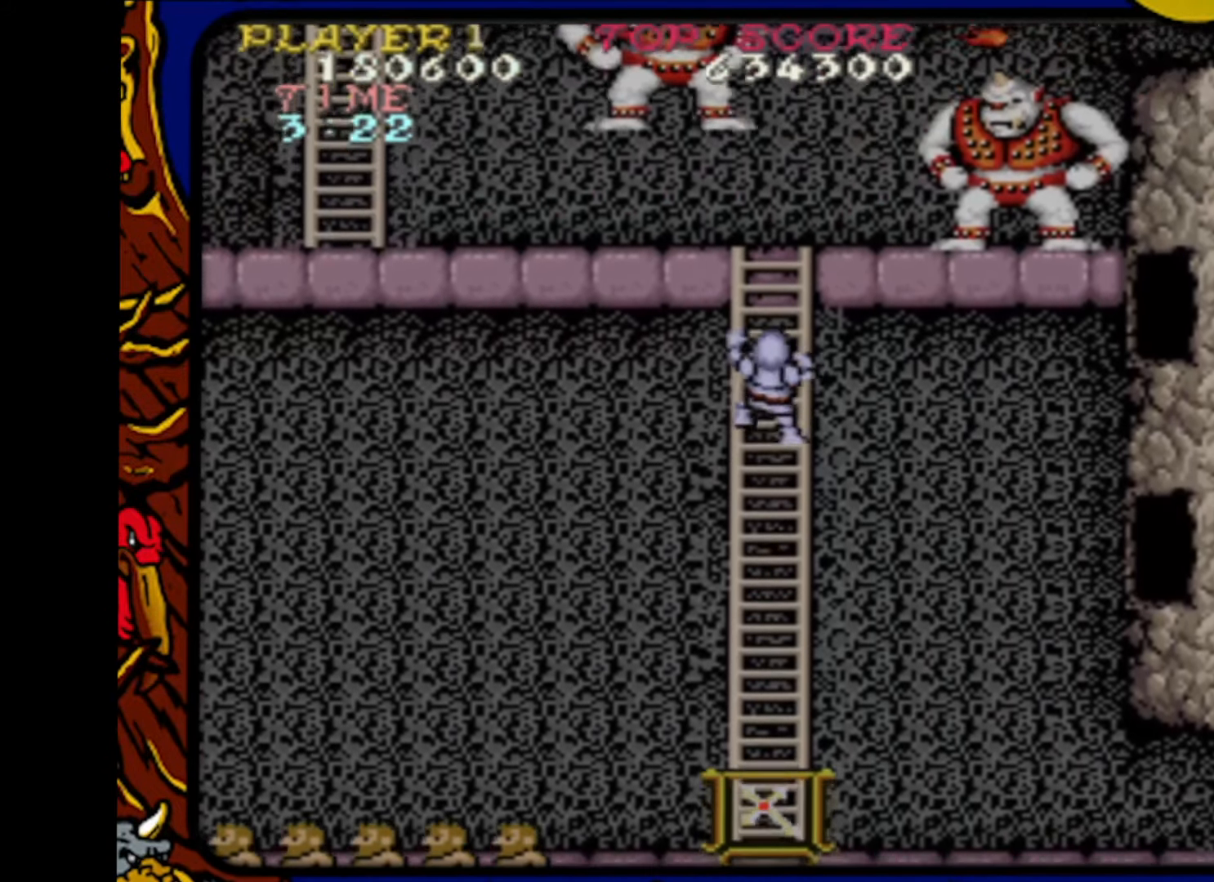
{"buttons": ["DPAD_UP"], "events": []}
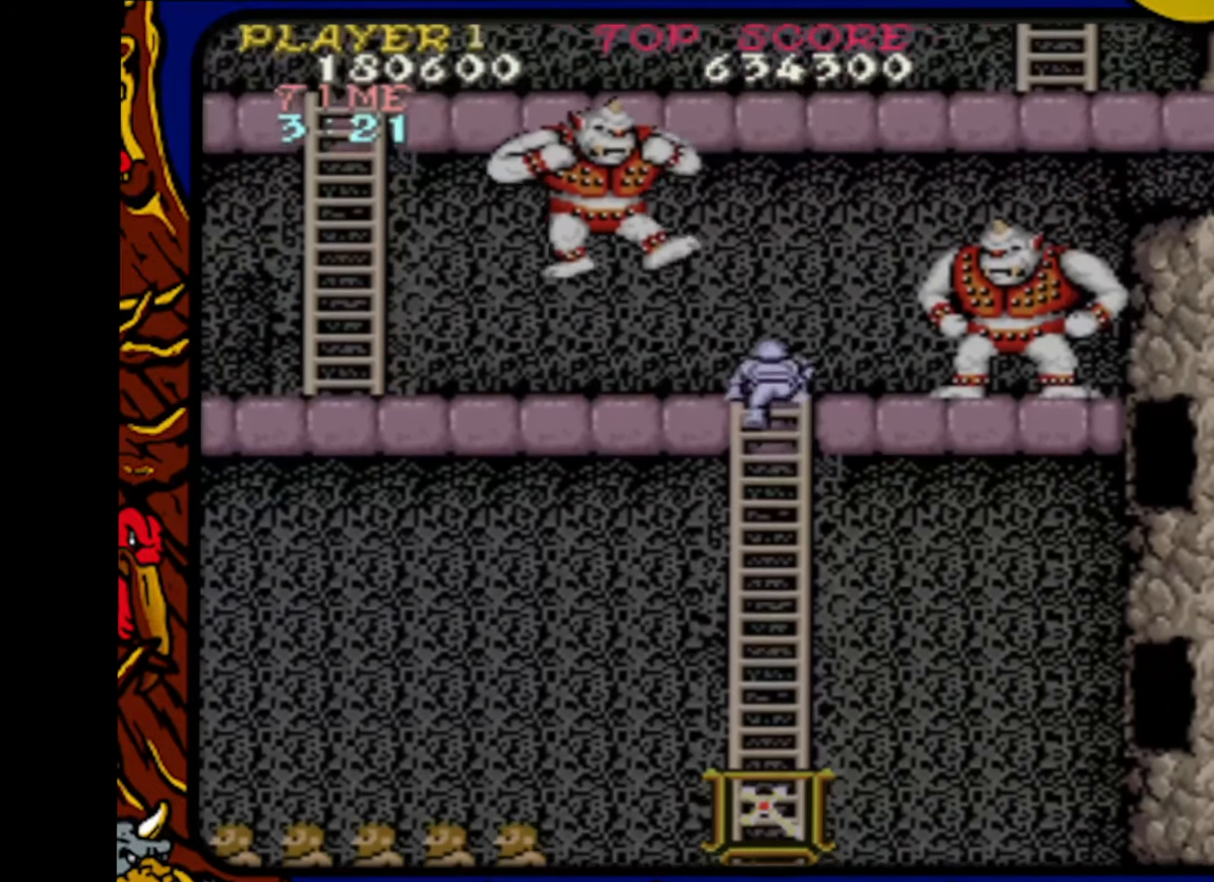
{"buttons": ["DPAD_LEFT"], "events": [[233, "DPAD_LEFT", "down"], [283, "DPAD_UP", "up"]]}
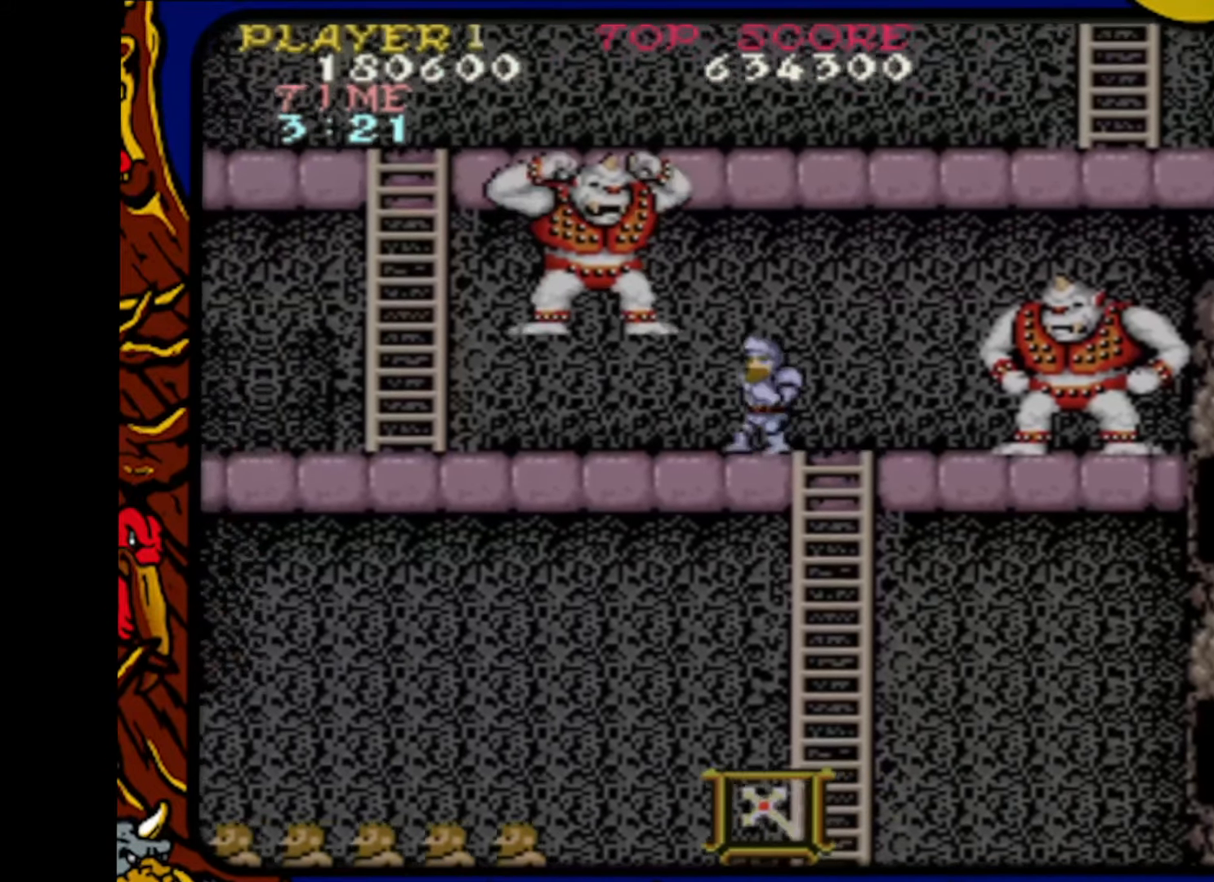
{"buttons": ["DPAD_LEFT"], "events": []}
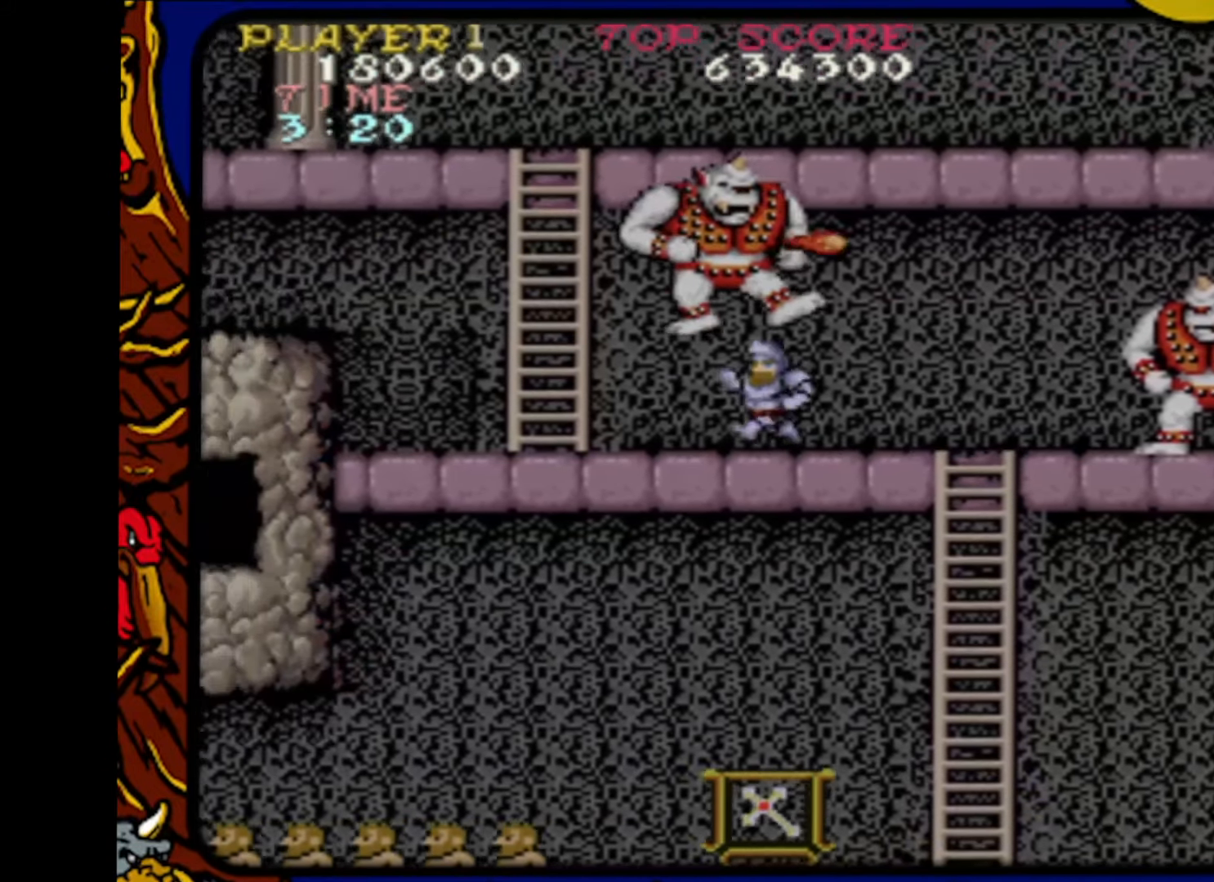
{"buttons": ["DPAD_LEFT"], "events": []}
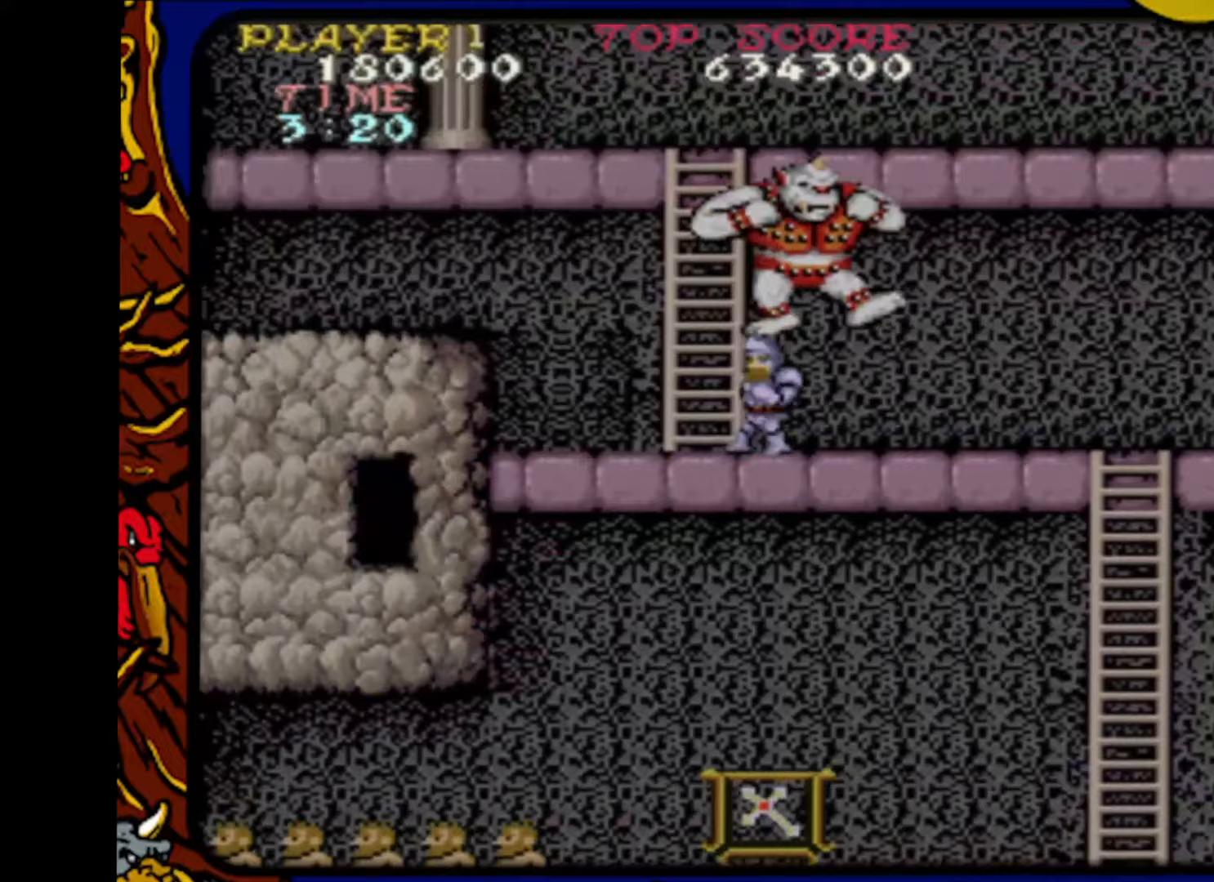
{"buttons": ["DPAD_LEFT"], "events": []}